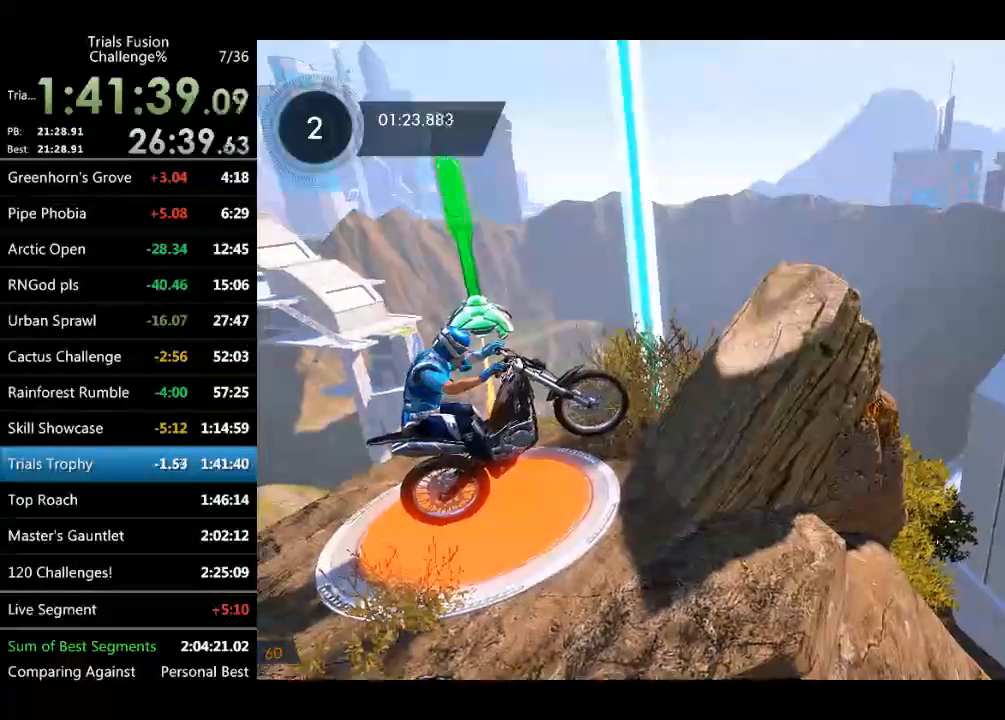
Gameplay with a controller (Xbox layout); each line is a JSON object with the inputs held at the frame after it. "events" lists button and stick changes between this image and that frame as [ms after this image, input, new state], when the widget could be followed in between. Not read: A B DPAD_DOWN DPAD_LEFT DPAD_RIGHT DPAD_UP L1 L2 L3 R1 R2 R3 SELECT START X Y right_stick.
{"buttons": [], "left_stick": "left", "events": []}
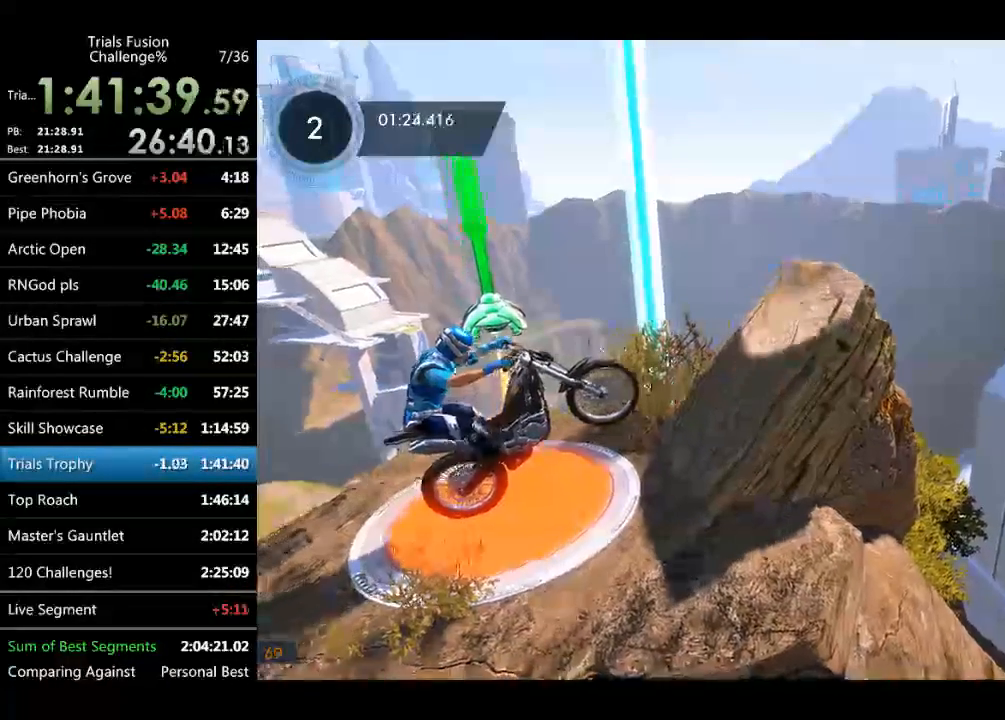
{"buttons": [], "left_stick": "left", "events": []}
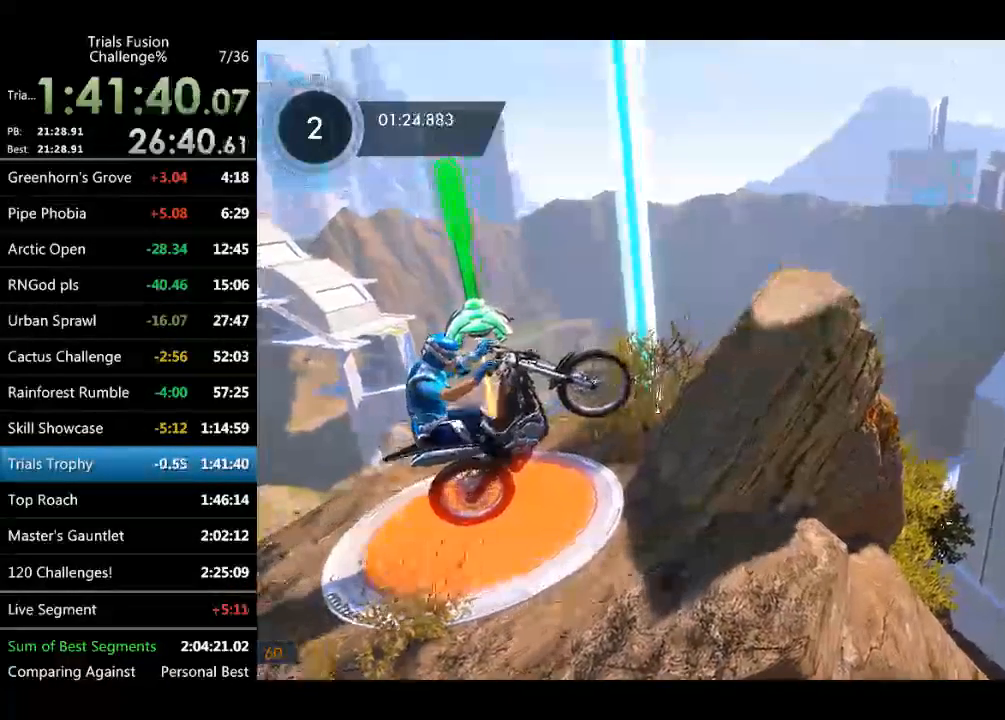
{"buttons": [], "left_stick": "center", "events": [[499, "left_stick", "center"]]}
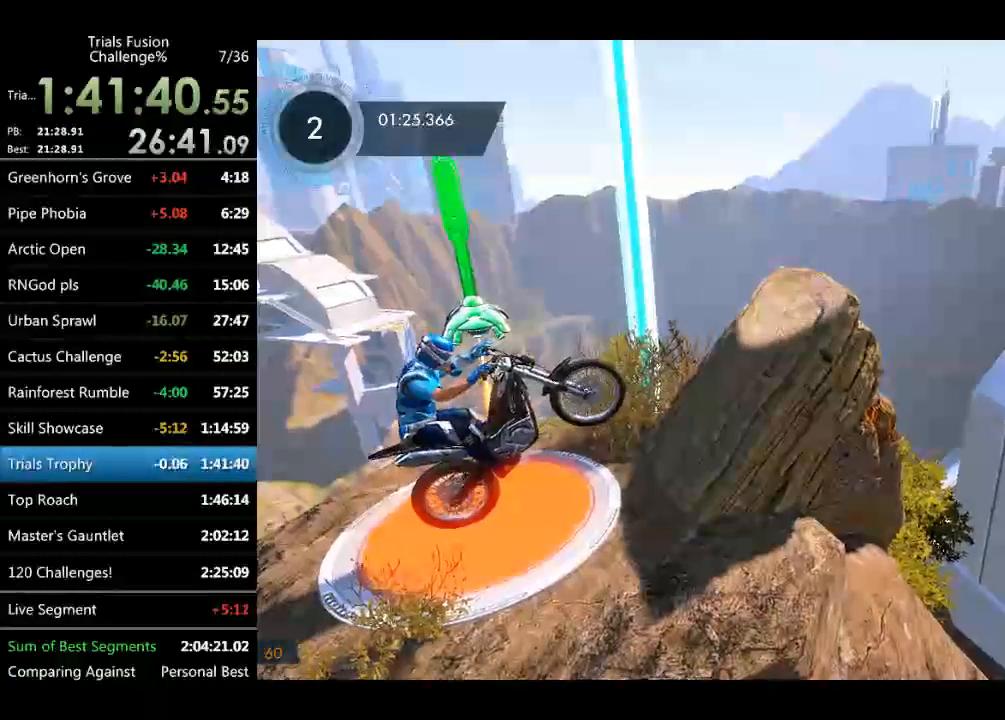
{"buttons": [], "left_stick": "up-left", "events": [[42, "left_stick", "up-left"]]}
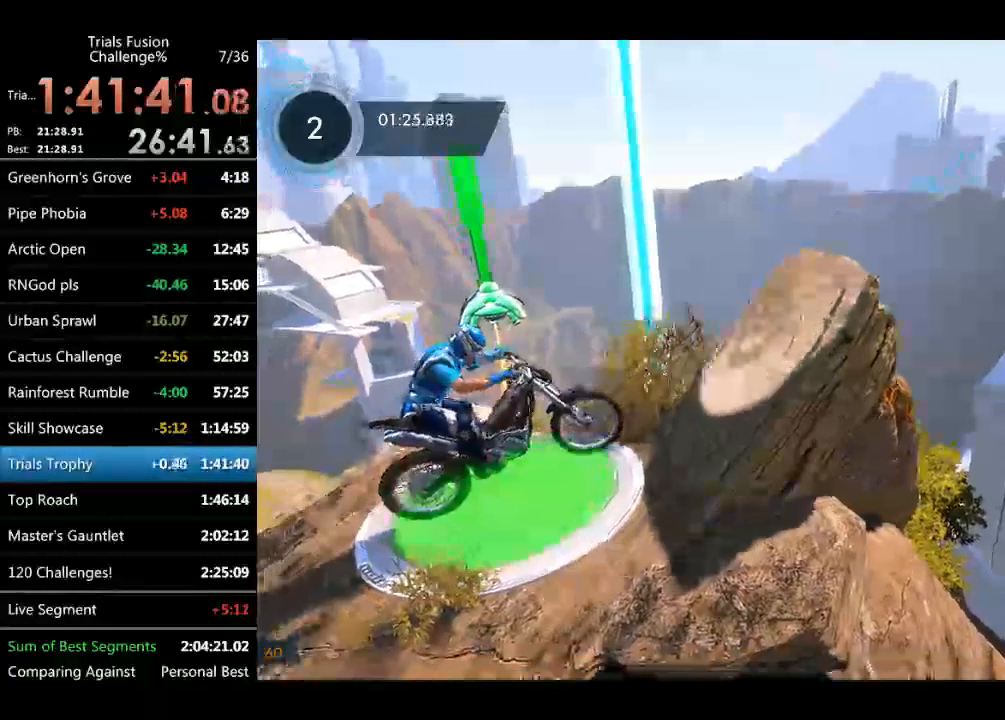
{"buttons": [], "left_stick": "right"}
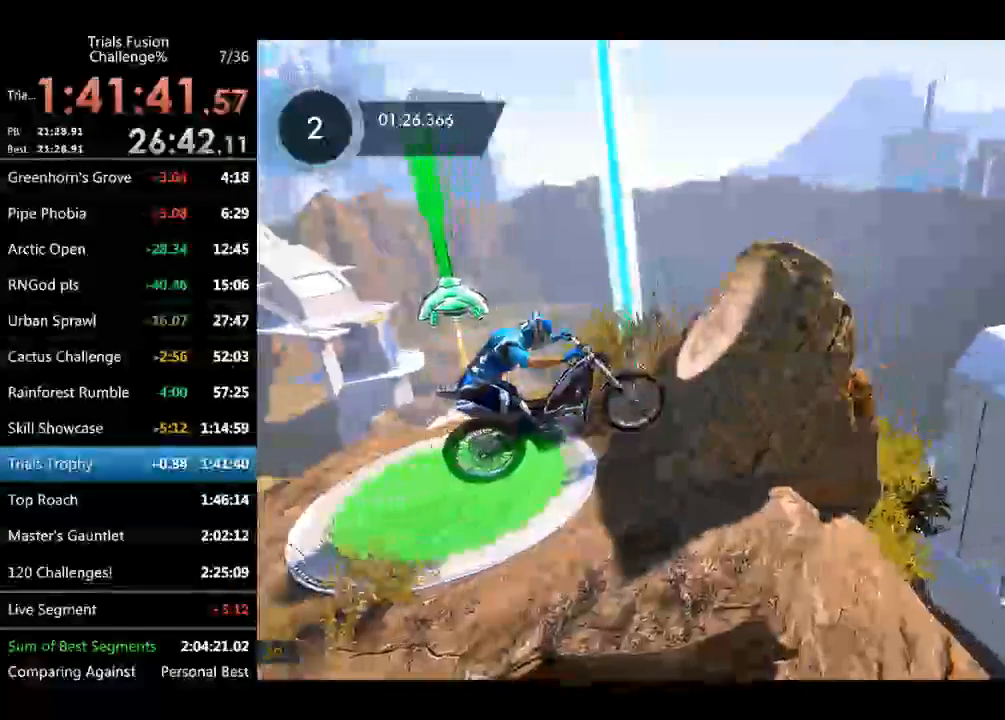
{"buttons": [], "left_stick": "right", "events": []}
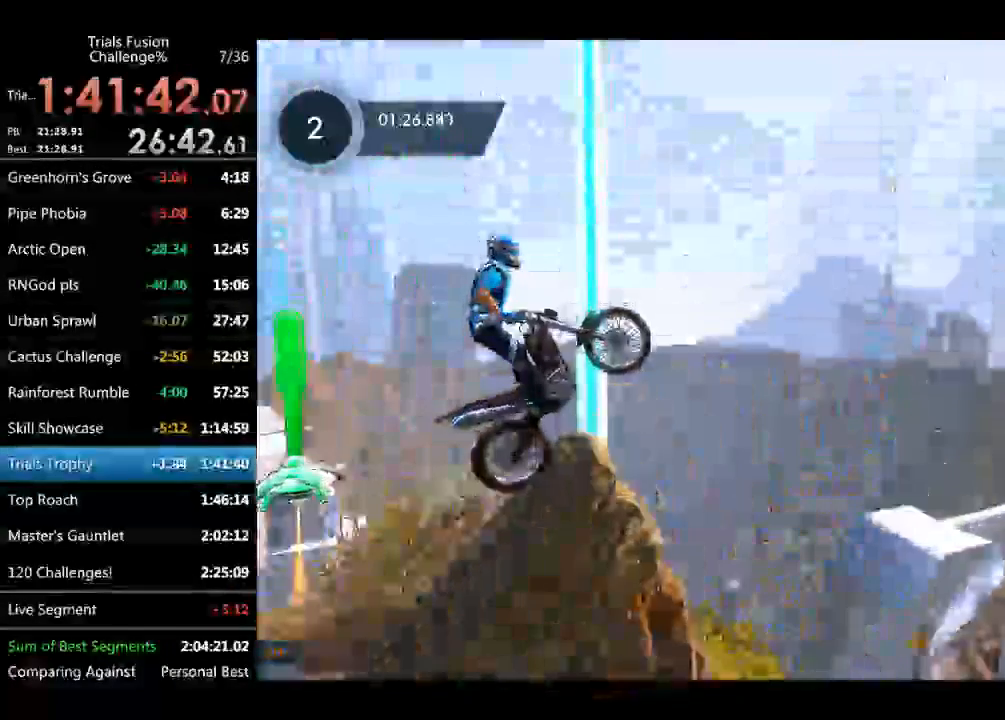
{"buttons": [], "left_stick": "center", "events": [[291, "left_stick", "up-left"], [457, "left_stick", "center"]]}
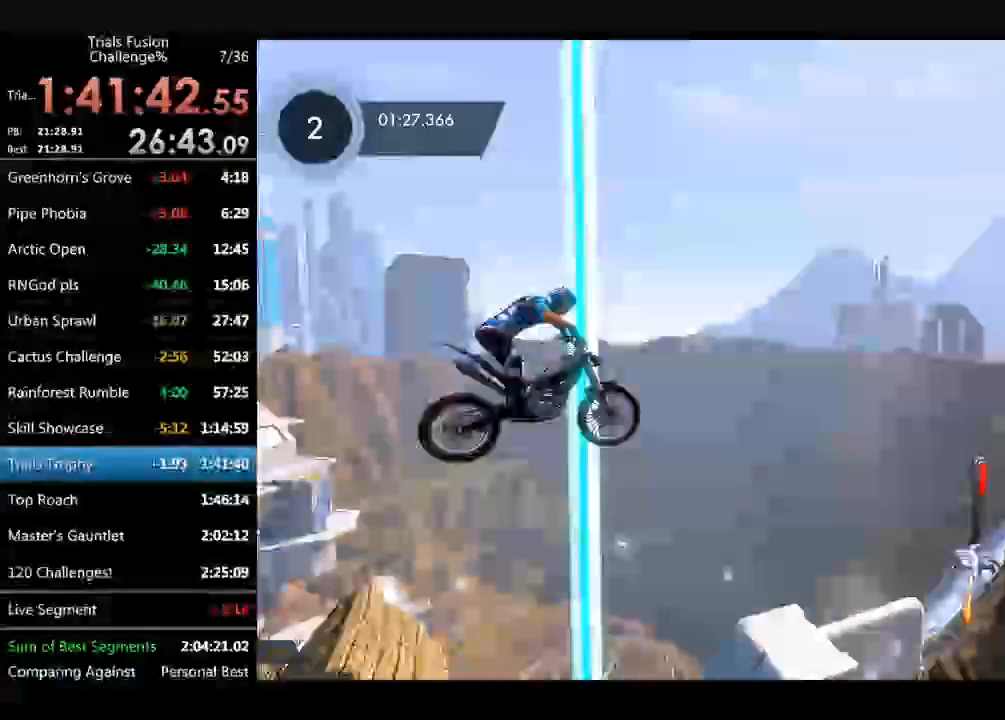
{"buttons": [], "left_stick": "center", "events": [[42, "left_stick", "left"], [333, "left_stick", "up-left"], [499, "left_stick", "center"]]}
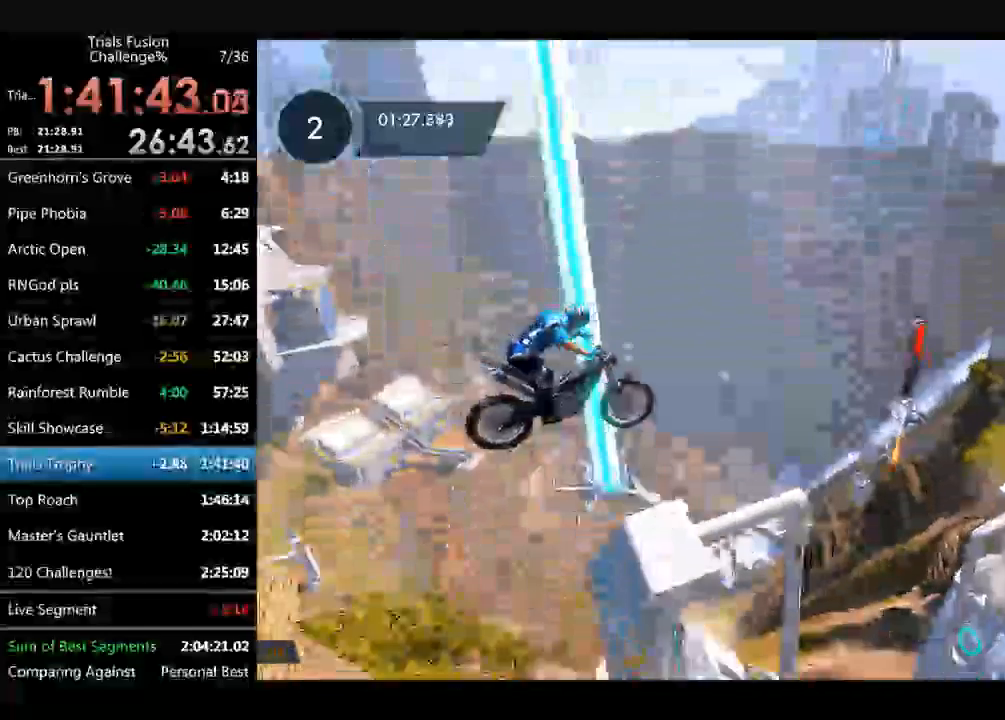
{"buttons": [], "left_stick": "up-left", "events": [[83, "left_stick", "up-left"], [249, "left_stick", "center"], [374, "left_stick", "up-left"]]}
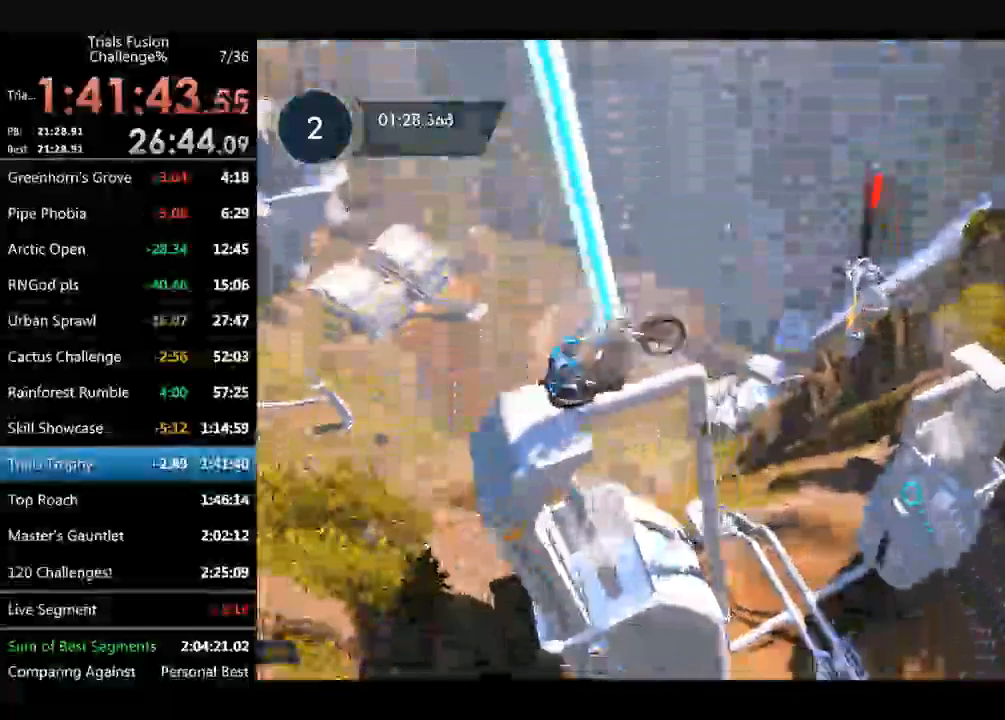
{"buttons": [], "left_stick": "up-left", "events": []}
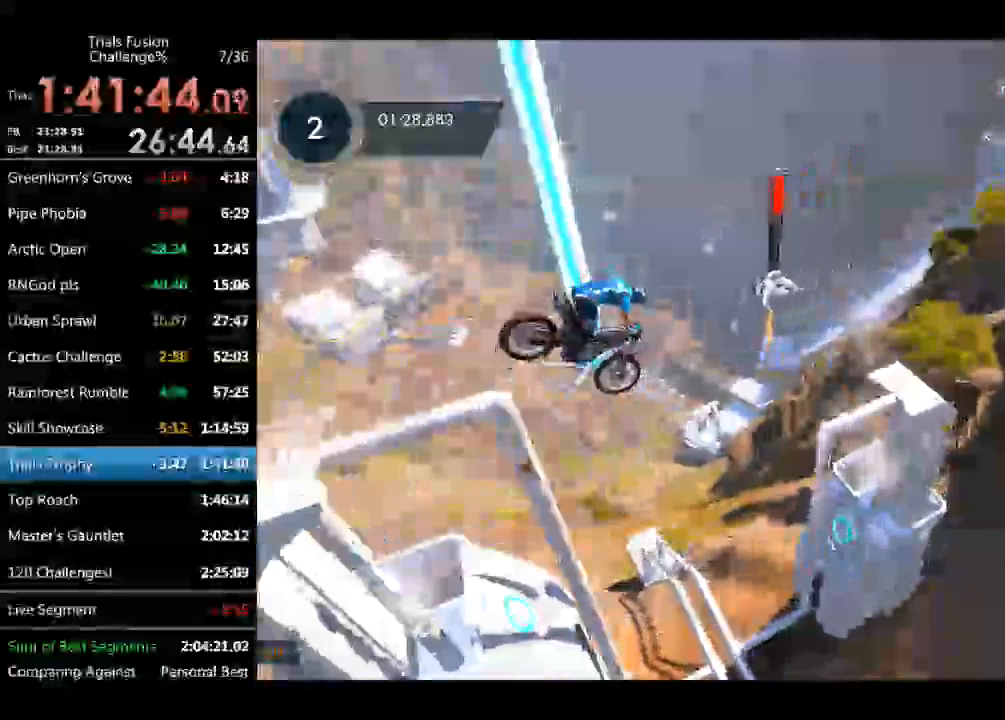
{"buttons": [], "left_stick": "left", "events": [[249, "left_stick", "center"], [457, "left_stick", "left"]]}
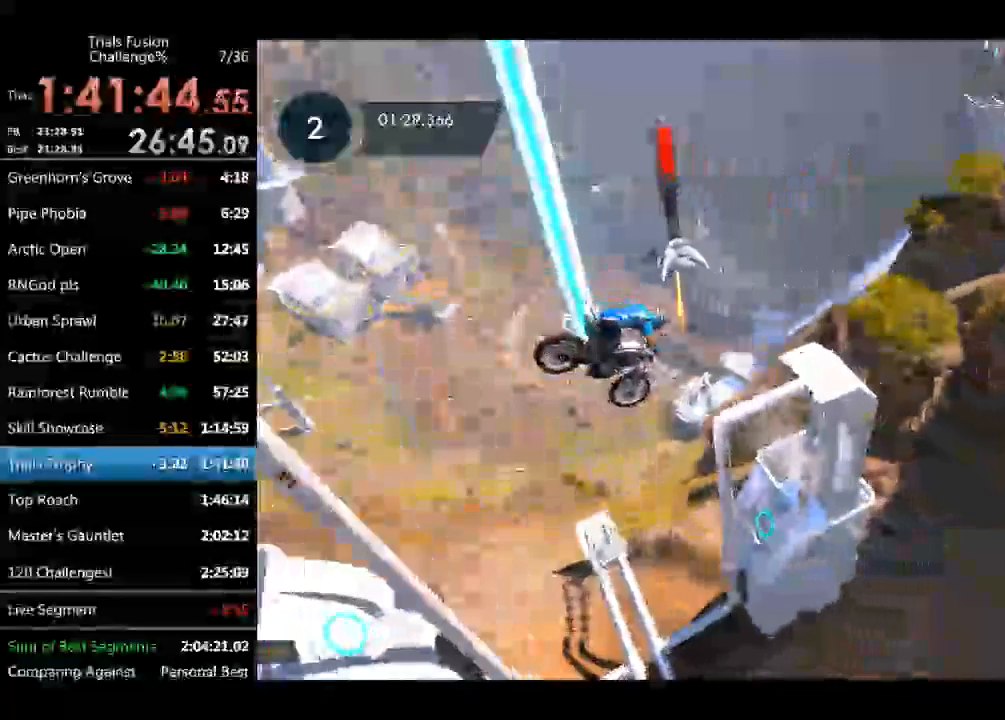
{"buttons": [], "left_stick": "center", "events": [[167, "left_stick", "up-left"], [333, "left_stick", "center"]]}
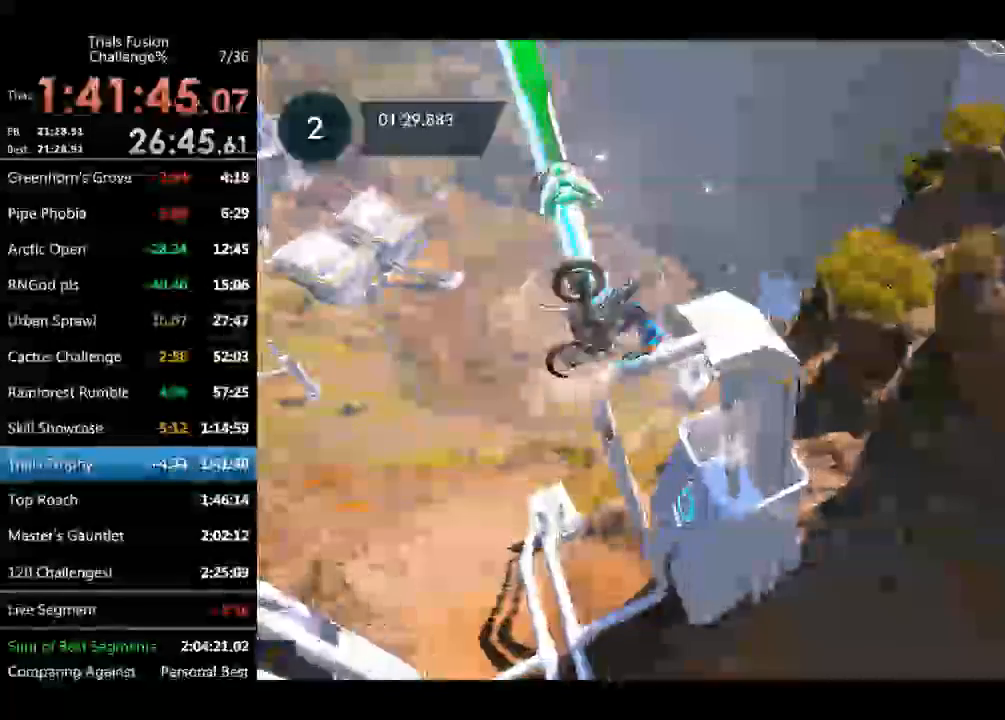
{"buttons": [], "left_stick": "center", "events": [[42, "left_stick", "left"], [250, "left_stick", "center"]]}
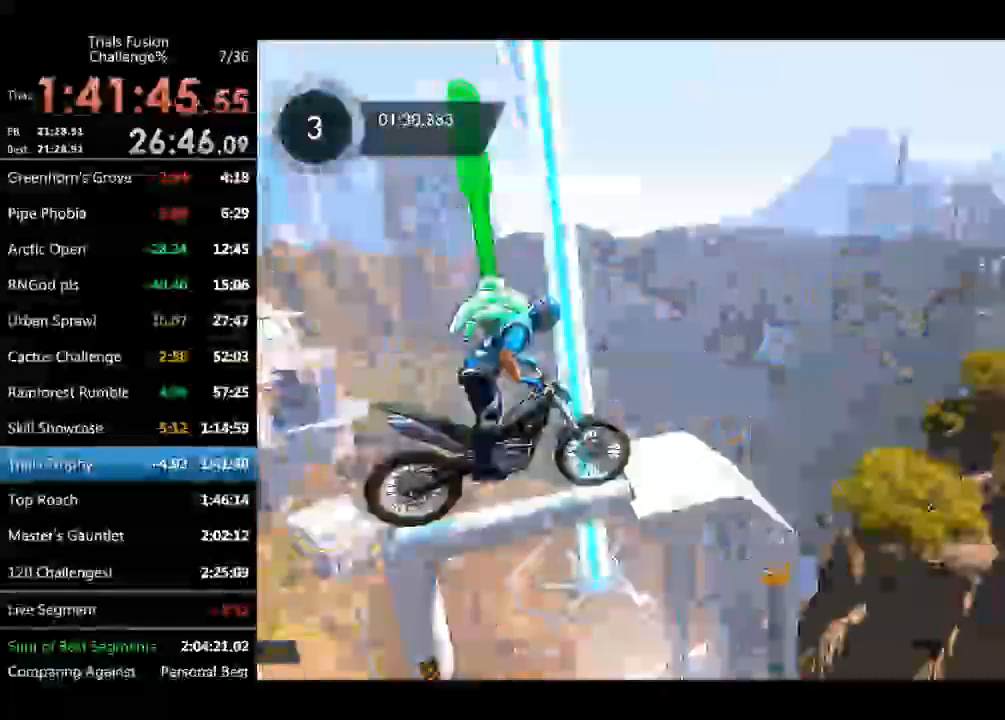
{"buttons": [], "left_stick": "left", "events": [[332, "left_stick", "right"], [499, "left_stick", "left"]]}
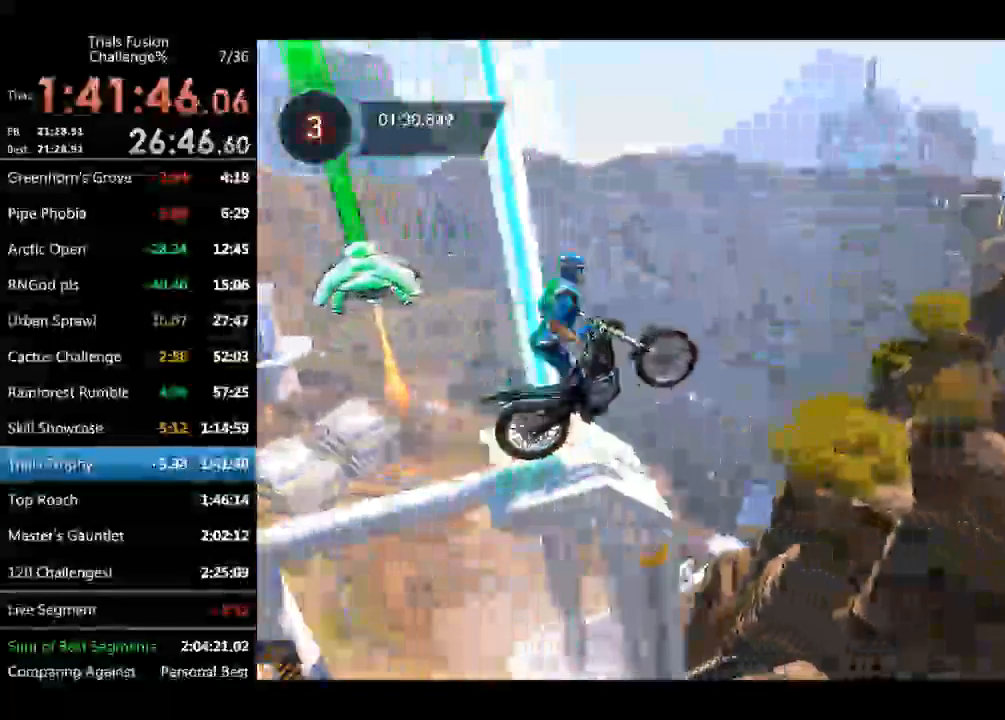
{"buttons": [], "left_stick": "up-left", "events": [[291, "left_stick", "center"], [457, "left_stick", "up-left"]]}
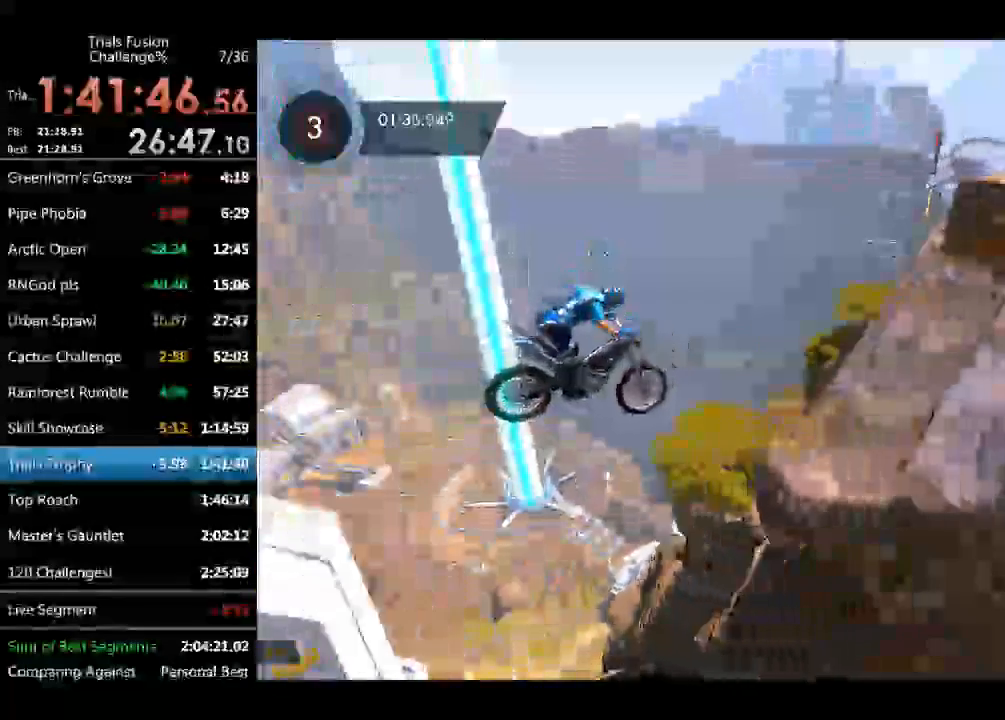
{"buttons": [], "left_stick": "left", "events": [[41, "left_stick", "center"], [124, "left_stick", "left"]]}
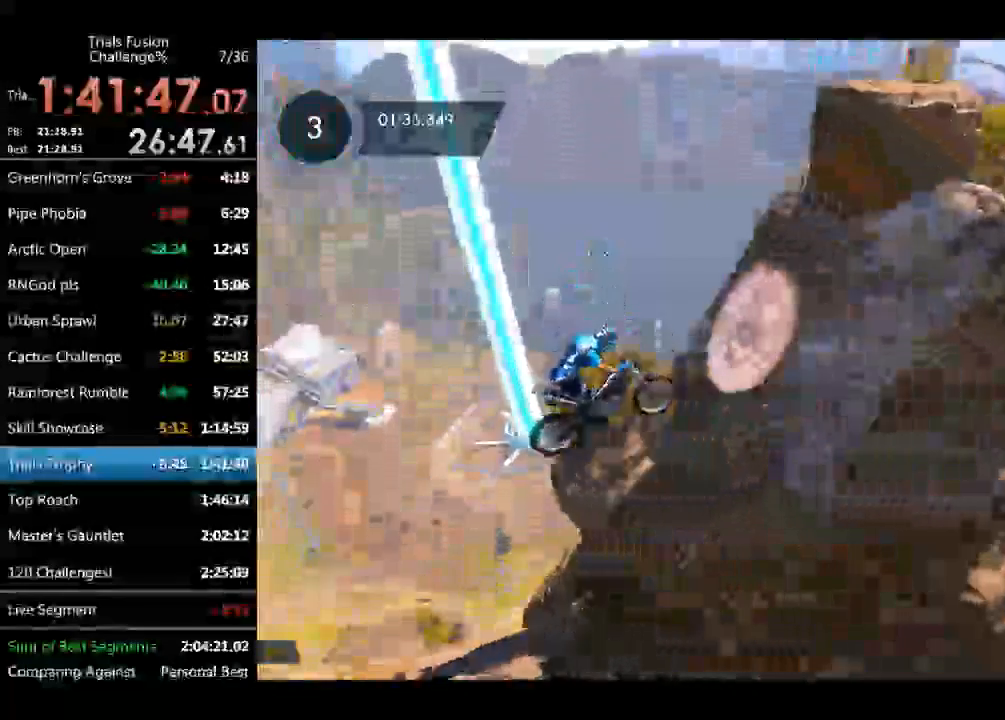
{"buttons": [], "left_stick": "right", "events": [[458, "left_stick", "right"]]}
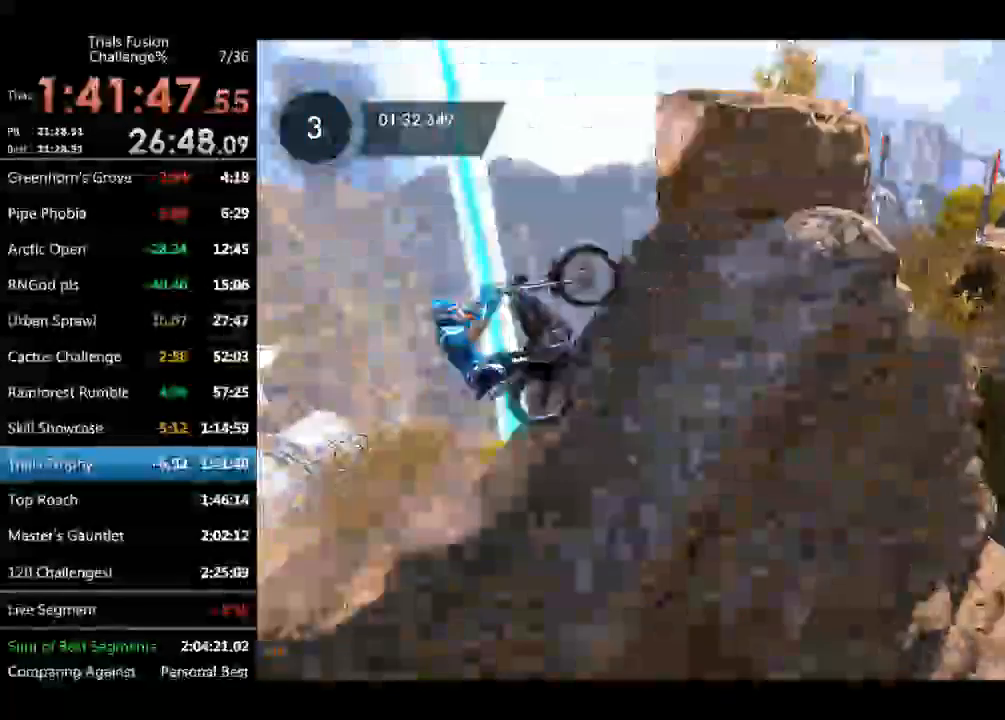
{"buttons": [], "left_stick": "left", "events": [[499, "left_stick", "left"]]}
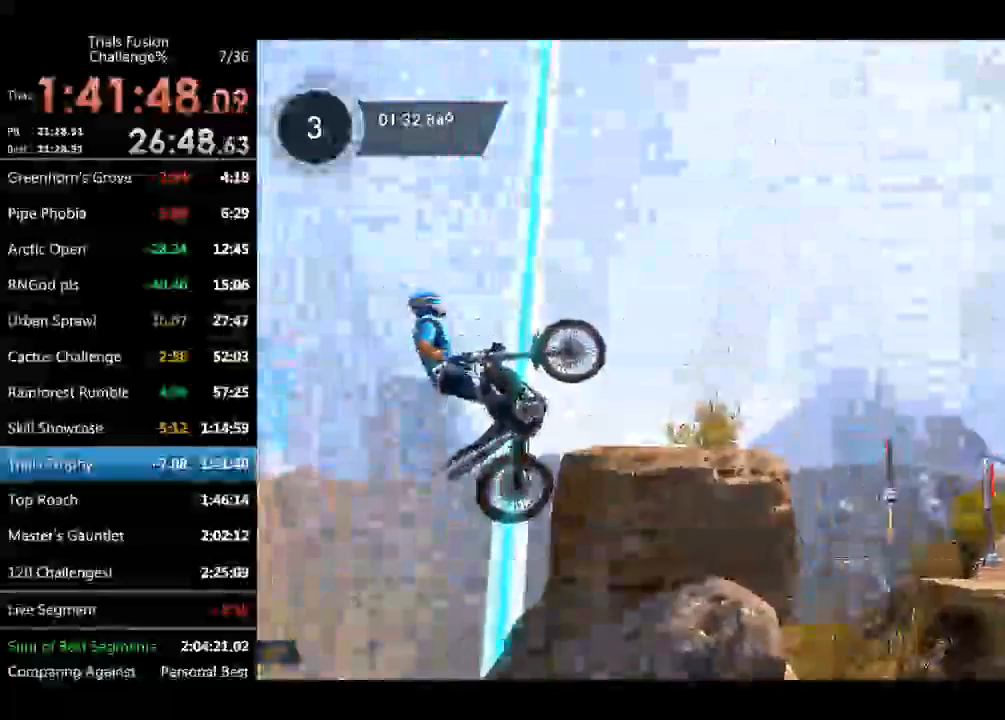
{"buttons": [], "left_stick": "center", "events": [[291, "left_stick", "center"], [374, "left_stick", "left"], [499, "left_stick", "center"]]}
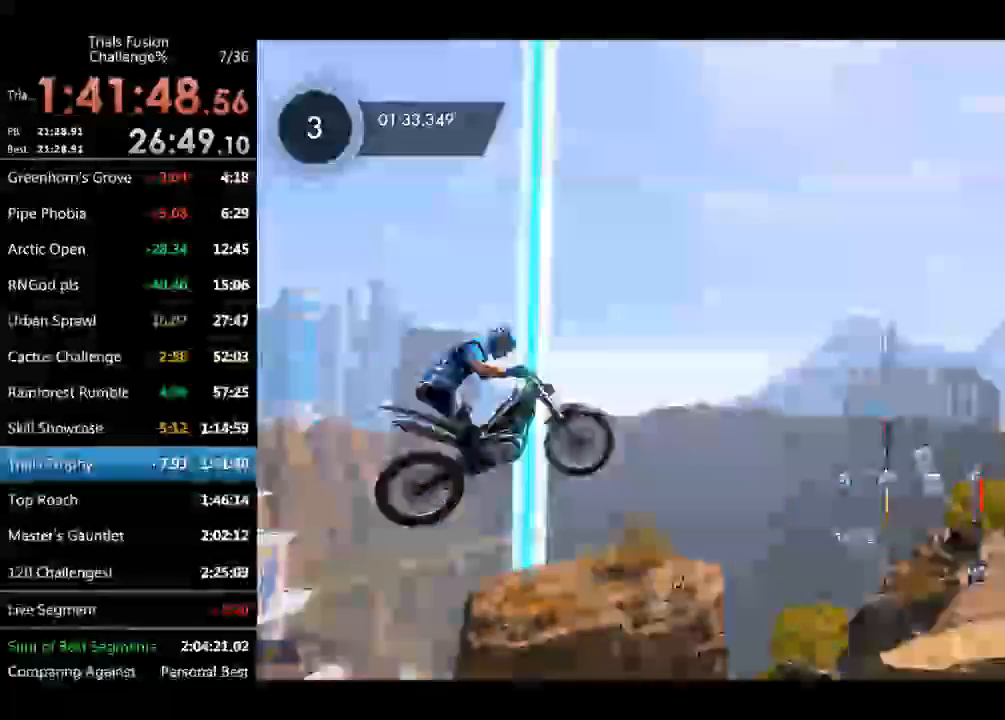
{"buttons": [], "left_stick": "left", "events": [[415, "left_stick", "left"]]}
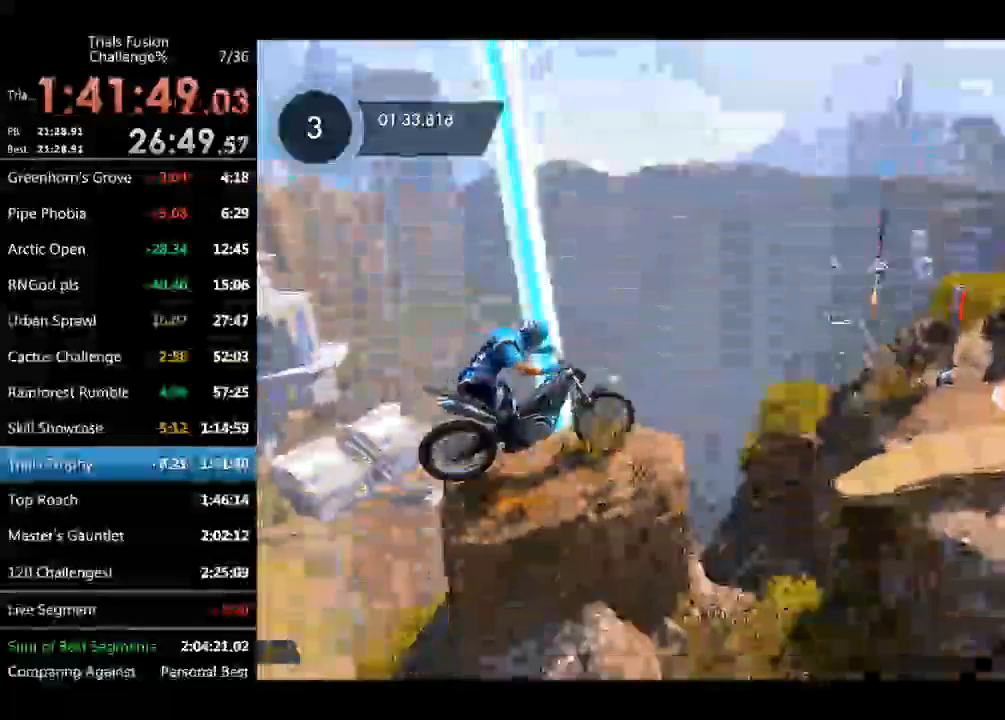
{"buttons": [], "left_stick": "up-left", "events": [[42, "left_stick", "center"], [416, "left_stick", "up-left"]]}
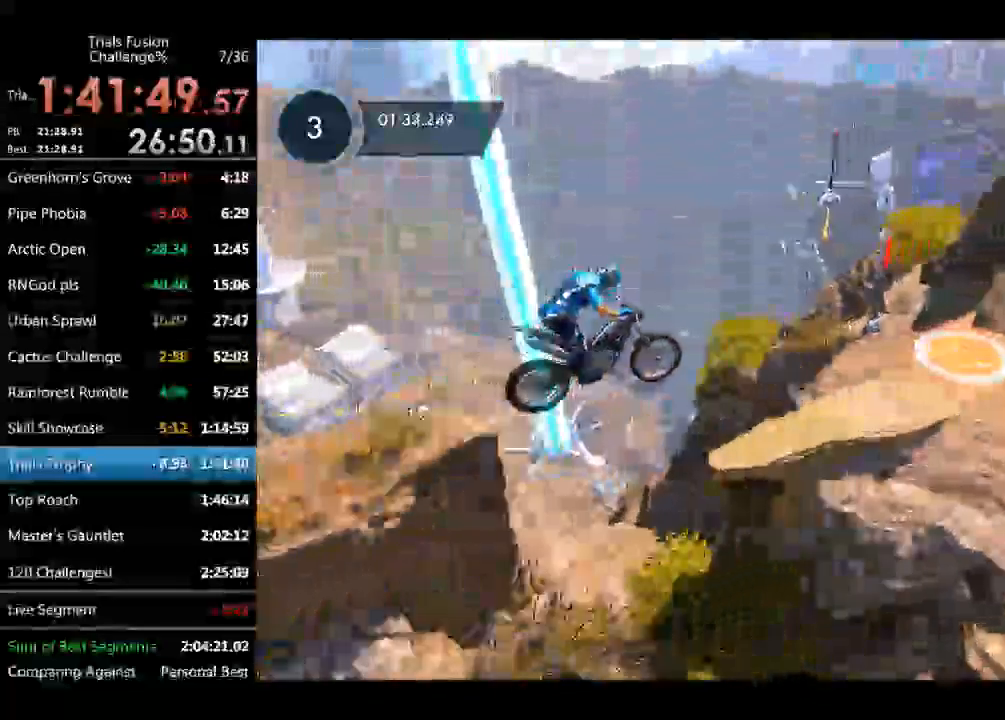
{"buttons": [], "left_stick": "center", "events": [[42, "left_stick", "center"]]}
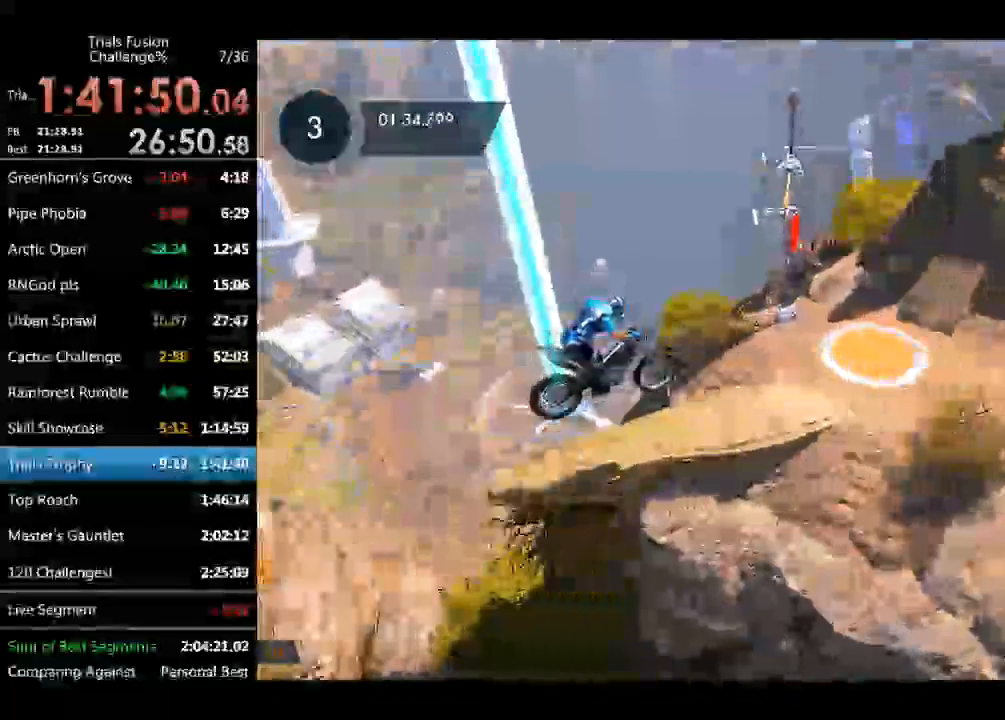
{"buttons": [], "left_stick": "up-left", "events": [[83, "left_stick", "up-left"]]}
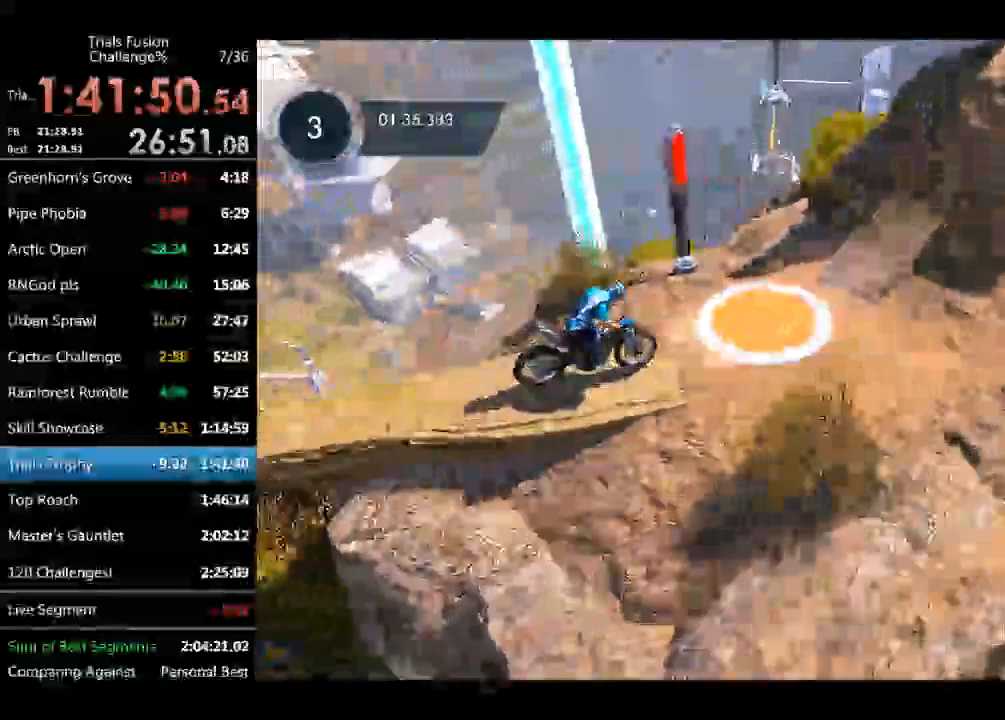
{"buttons": [], "left_stick": "up-left", "events": [[83, "left_stick", "center"], [291, "left_stick", "up-left"]]}
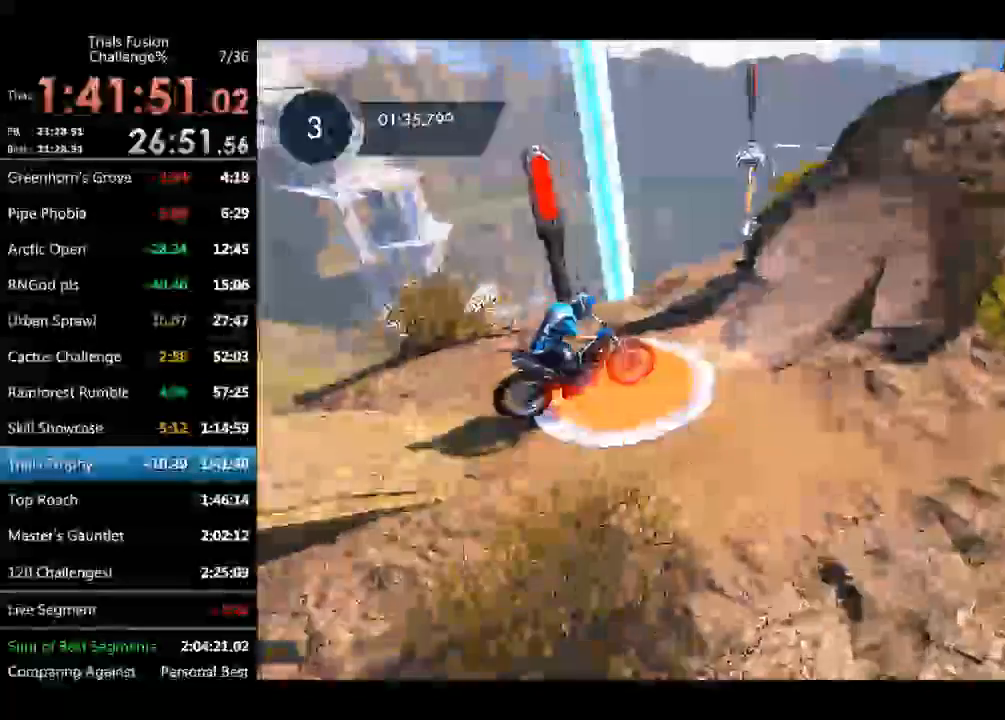
{"buttons": [], "left_stick": "up-left", "events": []}
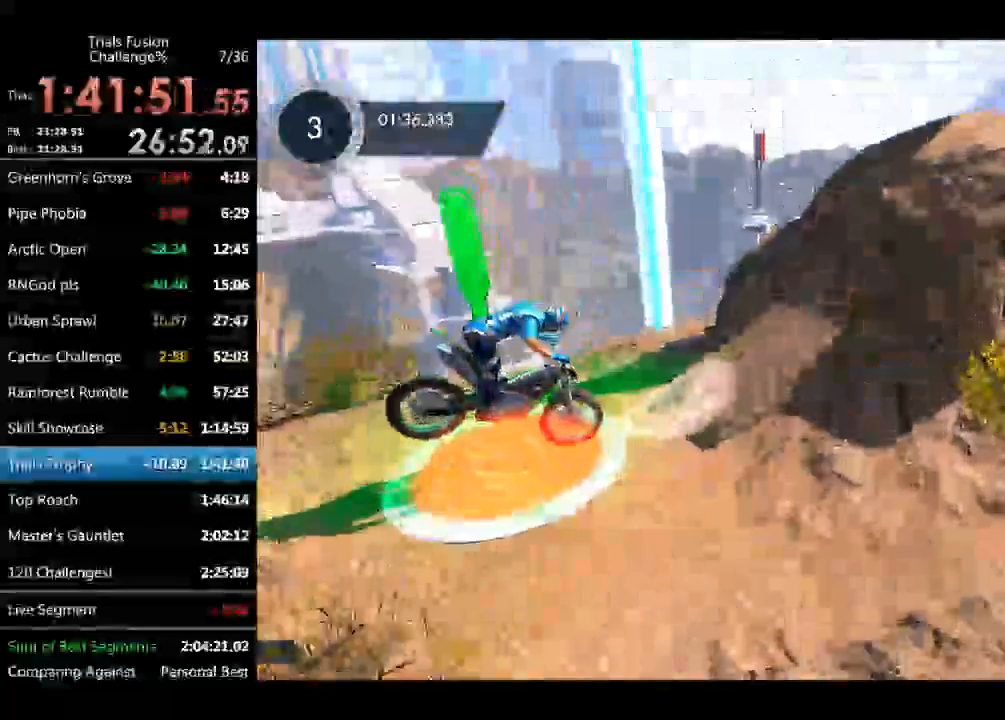
{"buttons": [], "left_stick": "up-left", "events": [[42, "left_stick", "center"], [374, "left_stick", "up-left"]]}
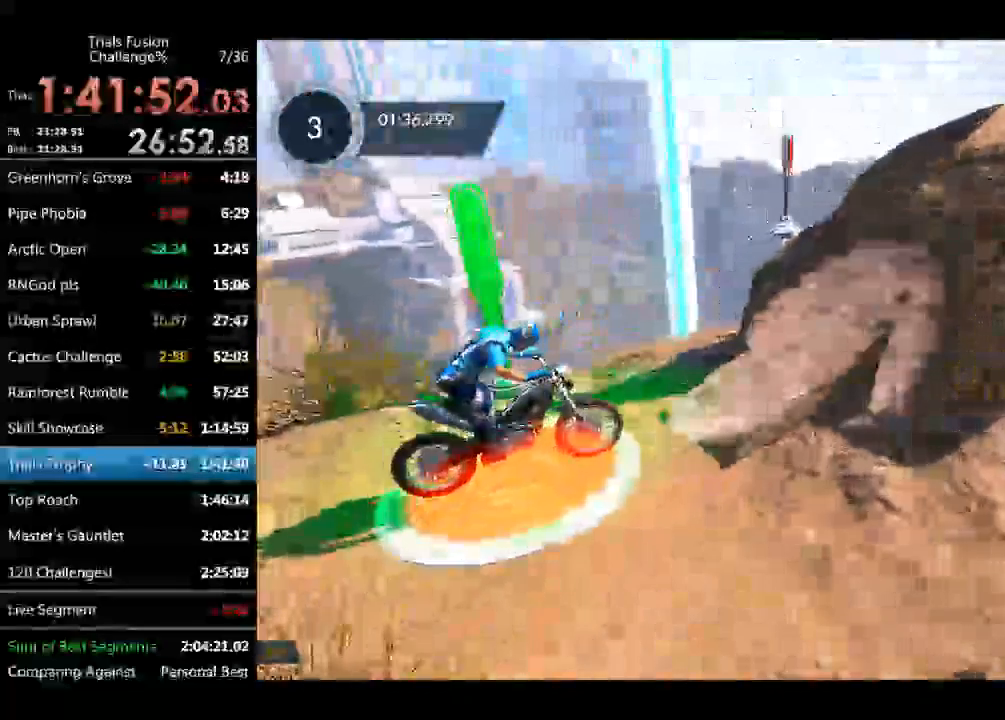
{"buttons": [], "left_stick": "up-left", "events": []}